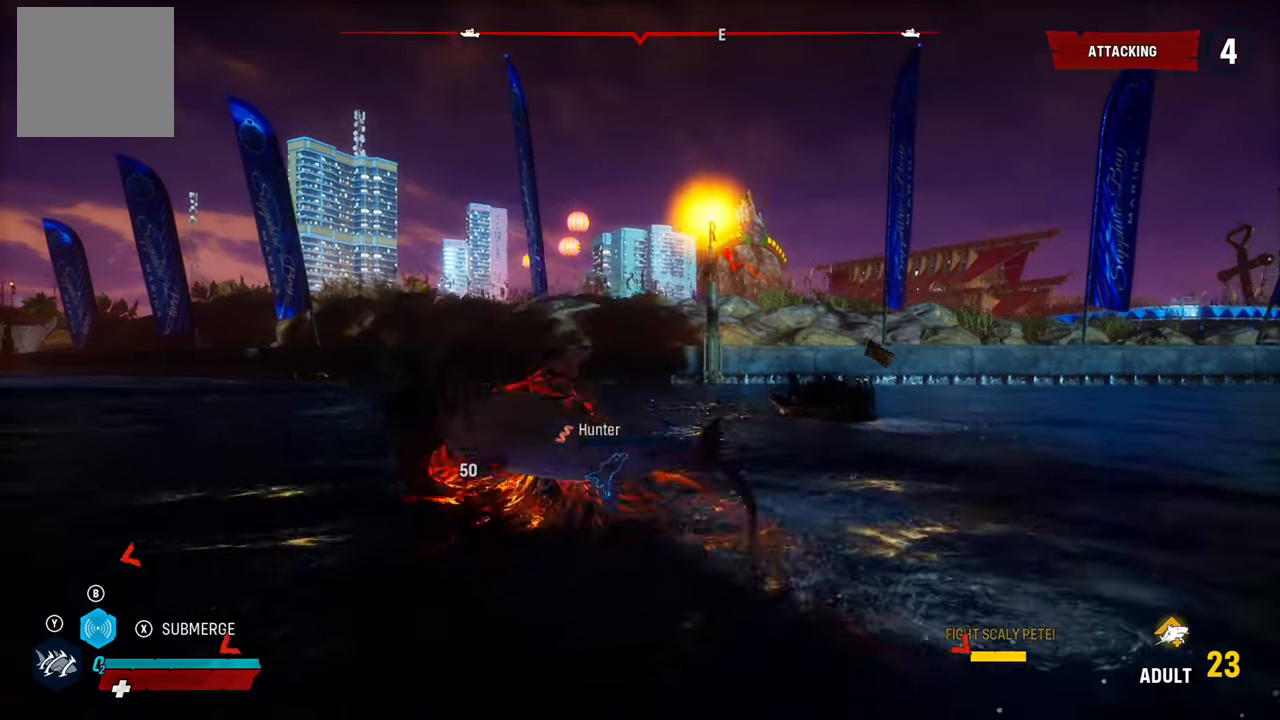
Gameplay with a controller (Xbox layout); each line is a JSON object with the inputs held at the frame after it (dt_ms = milliseconds from this image to that frame). "events" lists button and stick changes between this image and that frame as [ms after this image, input, new state], when the widget could be followed in between. Not read: L3.
{"dt_ms": 500, "buttons": ["L2"], "left_stick": "up-right", "right_stick": "down", "events": [[40, "R1", "up"], [120, "R1", "down"], [240, "R1", "up"], [340, "R1", "down"], [440, "right_stick", "down"], [460, "R1", "up"], [460, "left_stick", "up-right"]]}
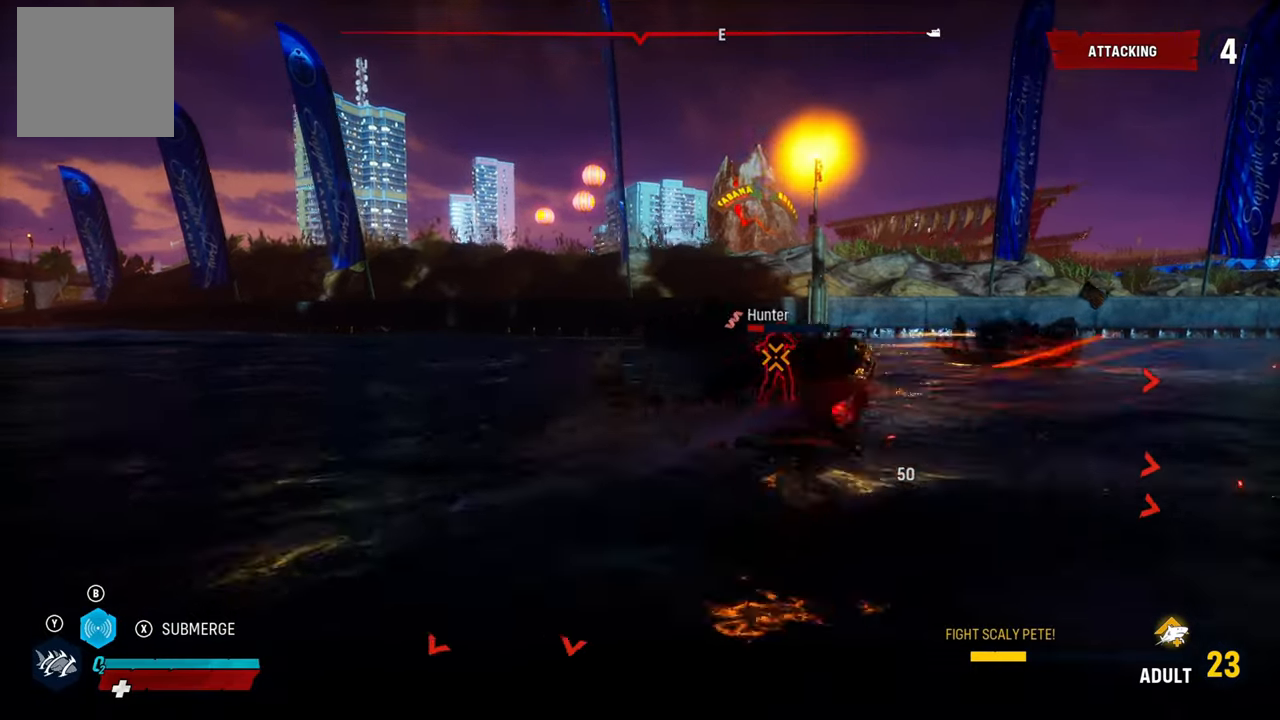
{"dt_ms": 500, "buttons": ["L2"], "left_stick": "up-right", "right_stick": "right", "events": [[140, "right_stick", "right"]]}
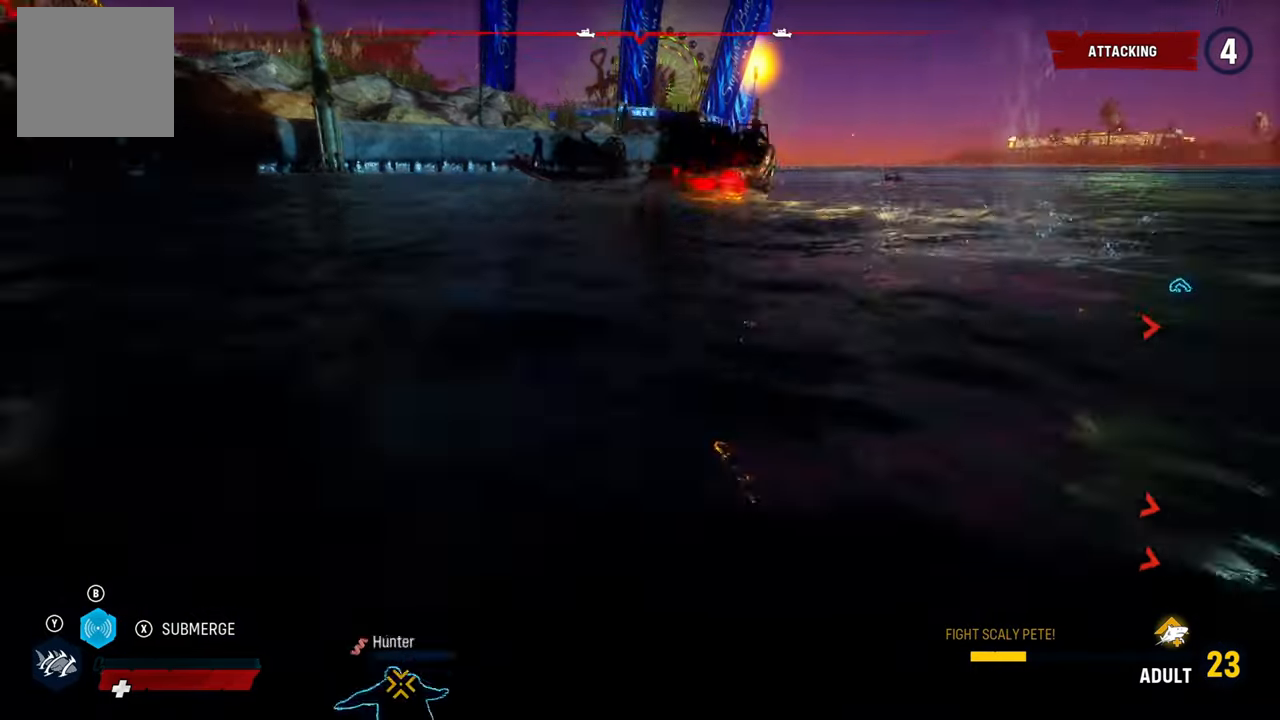
{"dt_ms": 500, "buttons": ["L2"], "left_stick": "up-left", "right_stick": "center", "events": [[60, "left_stick", "up"], [160, "right_stick", "center"], [260, "left_stick", "up-left"], [300, "R1", "down"], [380, "right_stick", "up-right"], [440, "right_stick", "center"], [480, "R1", "up"]]}
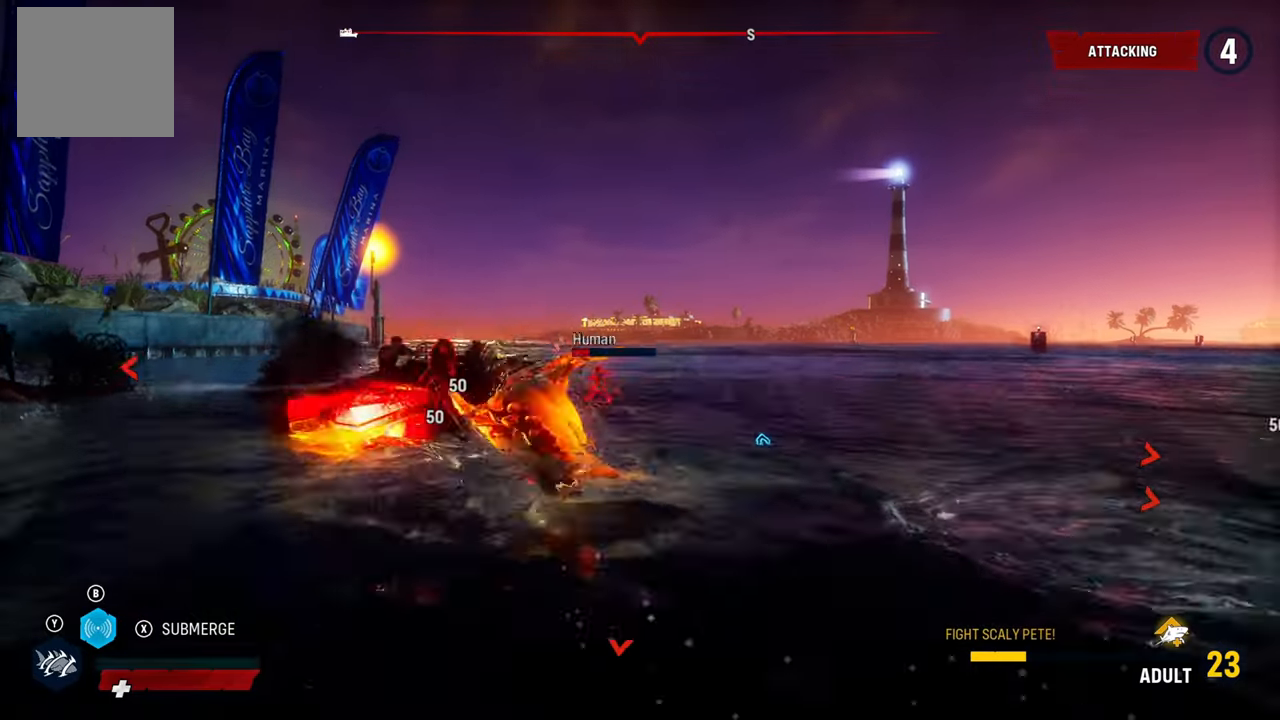
{"dt_ms": 500, "buttons": ["L2"], "left_stick": "left", "right_stick": "center", "events": [[100, "R1", "down"], [260, "R1", "up"], [260, "left_stick", "left"], [360, "R1", "down"], [460, "R1", "up"]]}
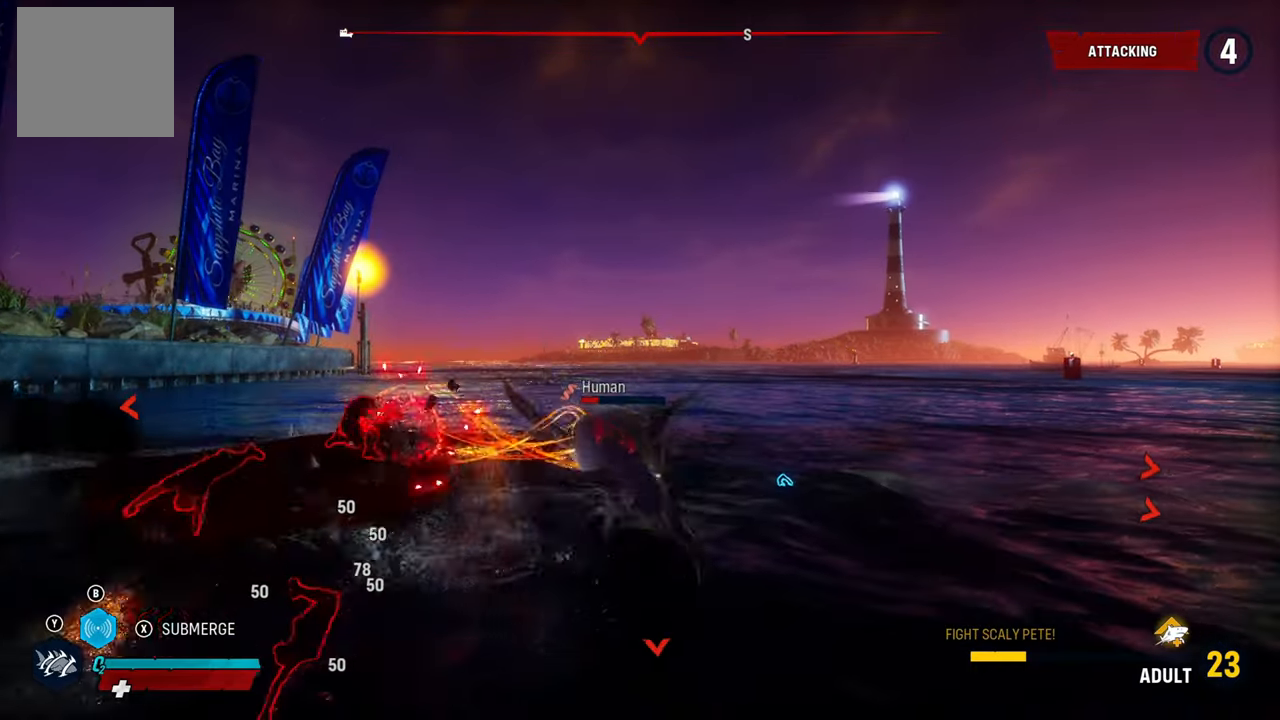
{"dt_ms": 500, "buttons": ["L2", "R1"], "left_stick": "left", "right_stick": "center", "events": [[40, "R1", "down"], [160, "R1", "up"], [340, "left_stick", "up-left"], [440, "R1", "down"], [500, "left_stick", "left"]]}
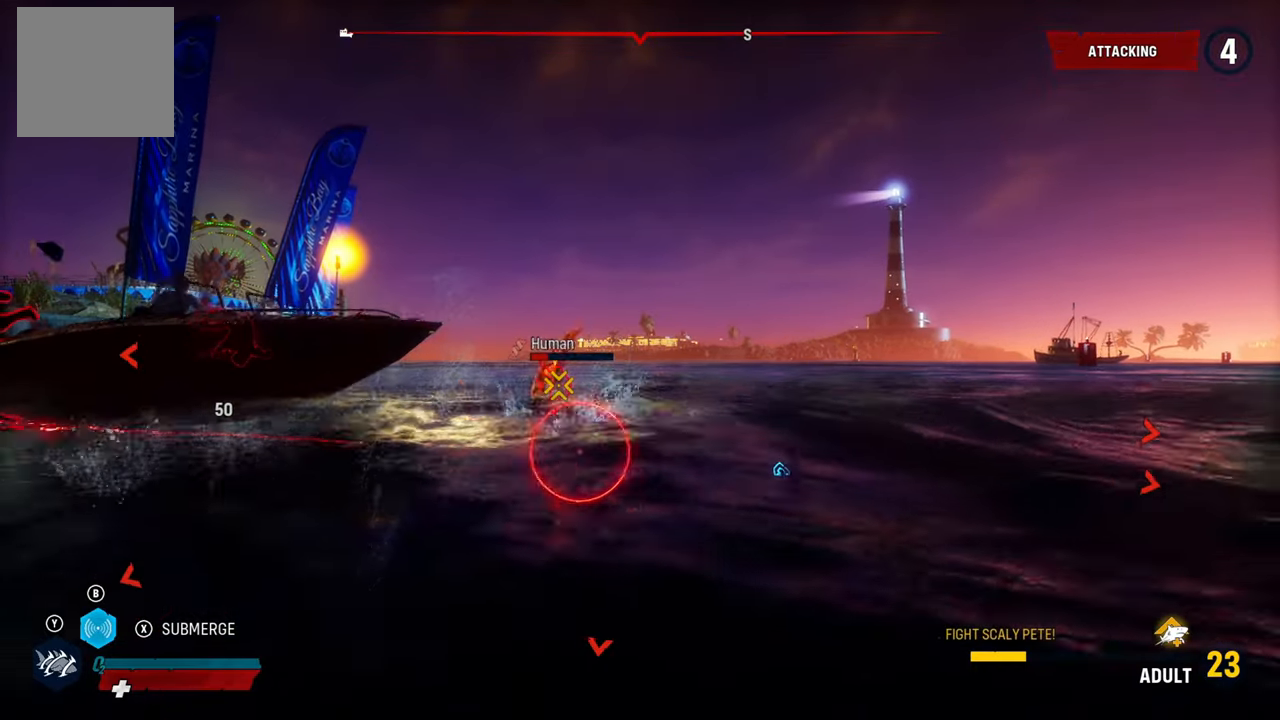
{"dt_ms": 500, "buttons": ["L2", "R1"], "left_stick": "left", "right_stick": "center", "events": [[100, "R1", "up"], [160, "R1", "down"], [300, "R1", "up"], [380, "R1", "down"]]}
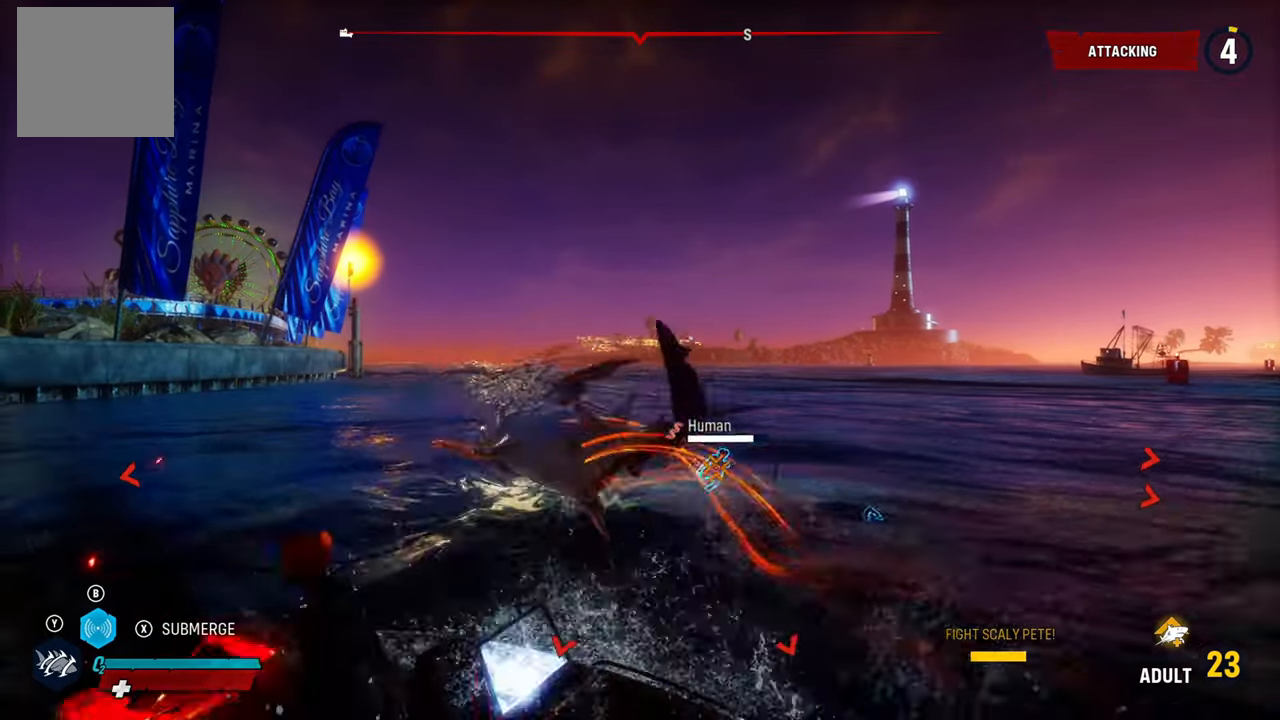
{"dt_ms": 500, "buttons": ["L2"], "left_stick": "center", "right_stick": "right", "events": [[20, "R1", "up"], [320, "right_stick", "right"], [340, "left_stick", "down-right"], [500, "left_stick", "center"]]}
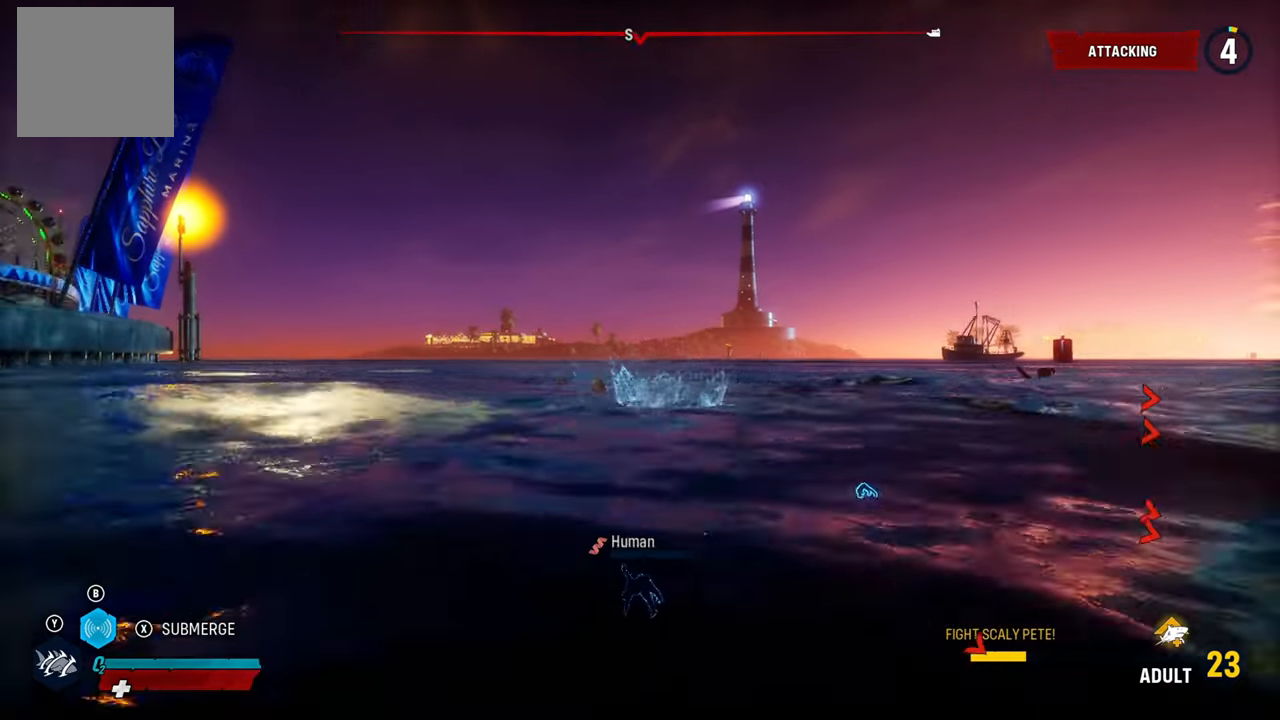
{"dt_ms": 500, "buttons": ["L2"], "left_stick": "up", "right_stick": "right", "events": [[20, "L2", "up"], [320, "L2", "down"], [340, "left_stick", "up"]]}
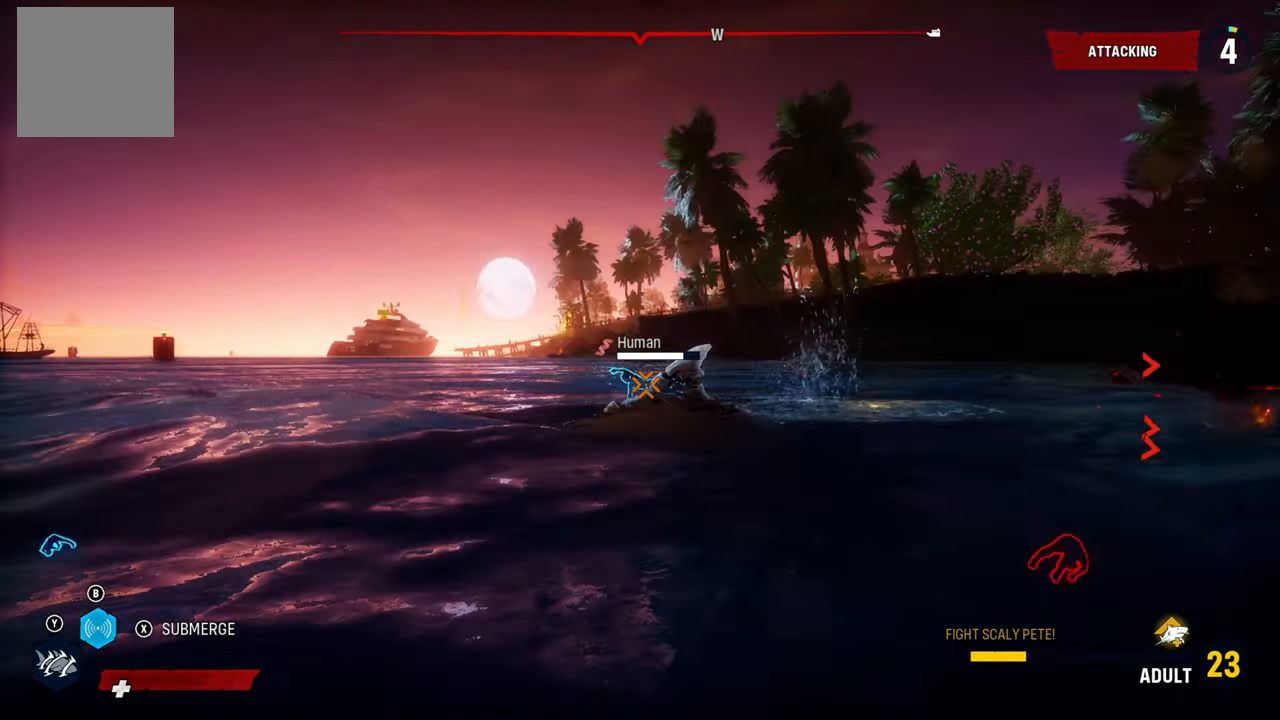
{"dt_ms": 500, "buttons": ["L2", "R1"], "left_stick": "up-right", "right_stick": "right", "events": [[60, "right_stick", "center"], [120, "left_stick", "up-right"], [480, "R1", "down"], [500, "right_stick", "right"]]}
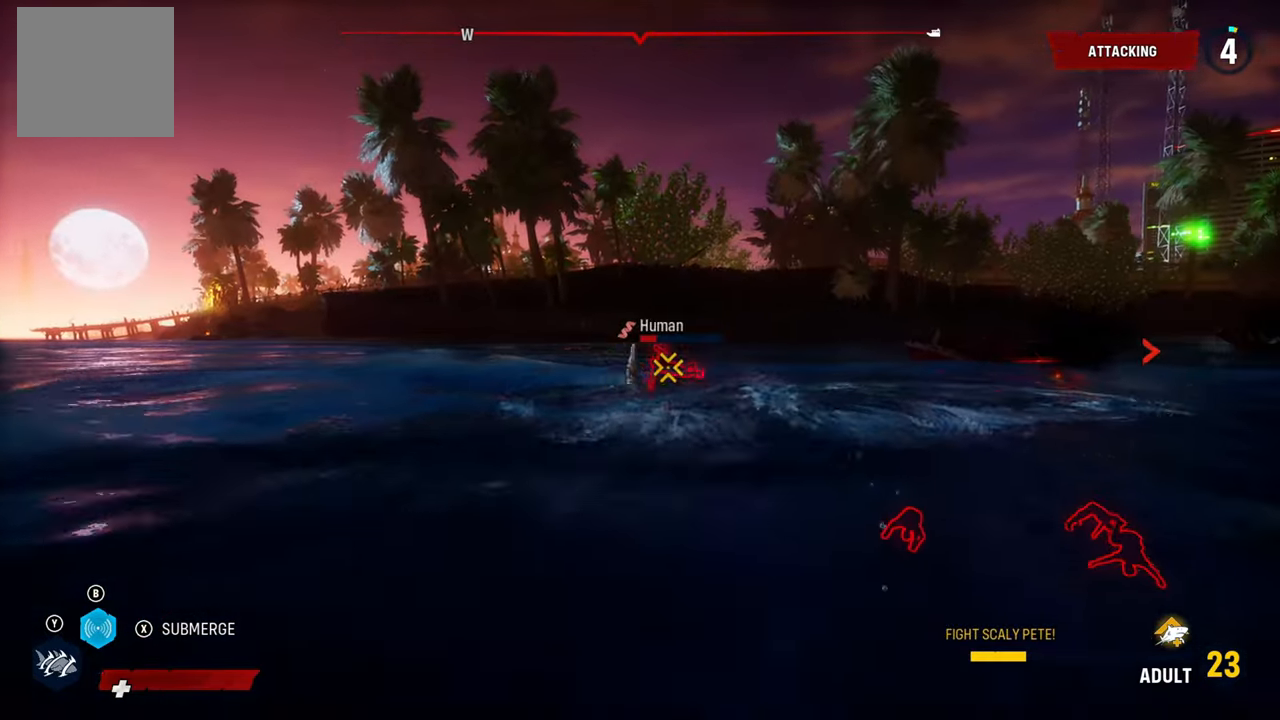
{"dt_ms": 500, "buttons": ["L2"], "left_stick": "up-right", "right_stick": "center", "events": [[120, "R1", "up"], [460, "right_stick", "center"]]}
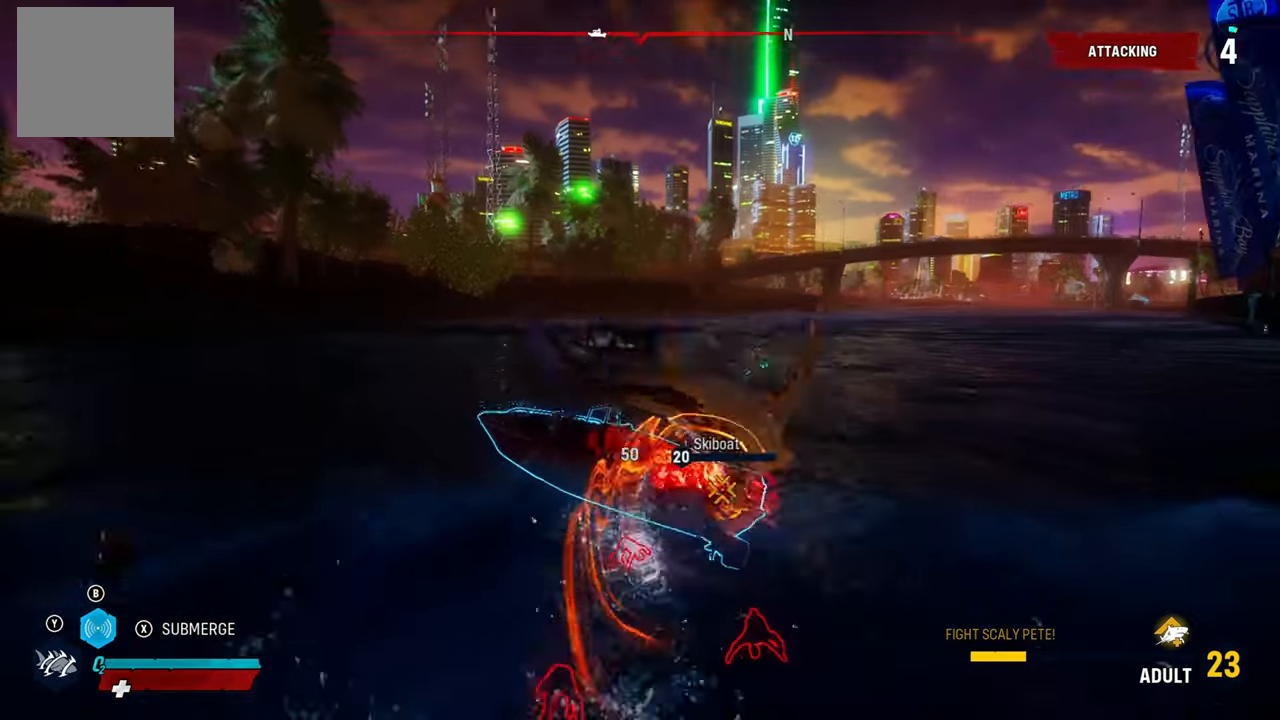
{"dt_ms": 500, "buttons": ["L2"], "left_stick": "left", "right_stick": "center", "events": [[20, "left_stick", "up"], [60, "R1", "down"], [120, "right_stick", "up-right"], [160, "left_stick", "up-left"], [200, "right_stick", "center"], [220, "R1", "up"], [280, "left_stick", "left"], [320, "R1", "down"], [440, "R1", "up"]]}
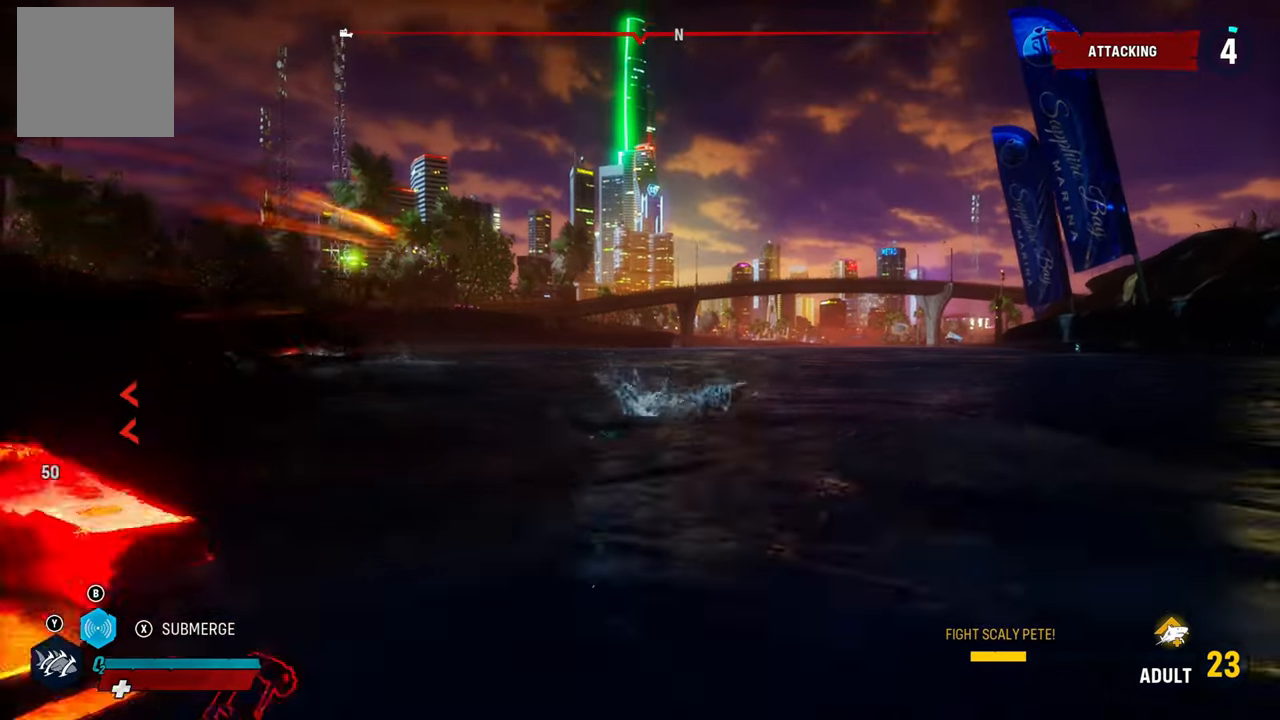
{"dt_ms": 500, "buttons": ["L2"], "left_stick": "up", "right_stick": "center", "events": [[40, "right_stick", "left"], [200, "left_stick", "up-left"], [340, "right_stick", "center"], [440, "left_stick", "up"]]}
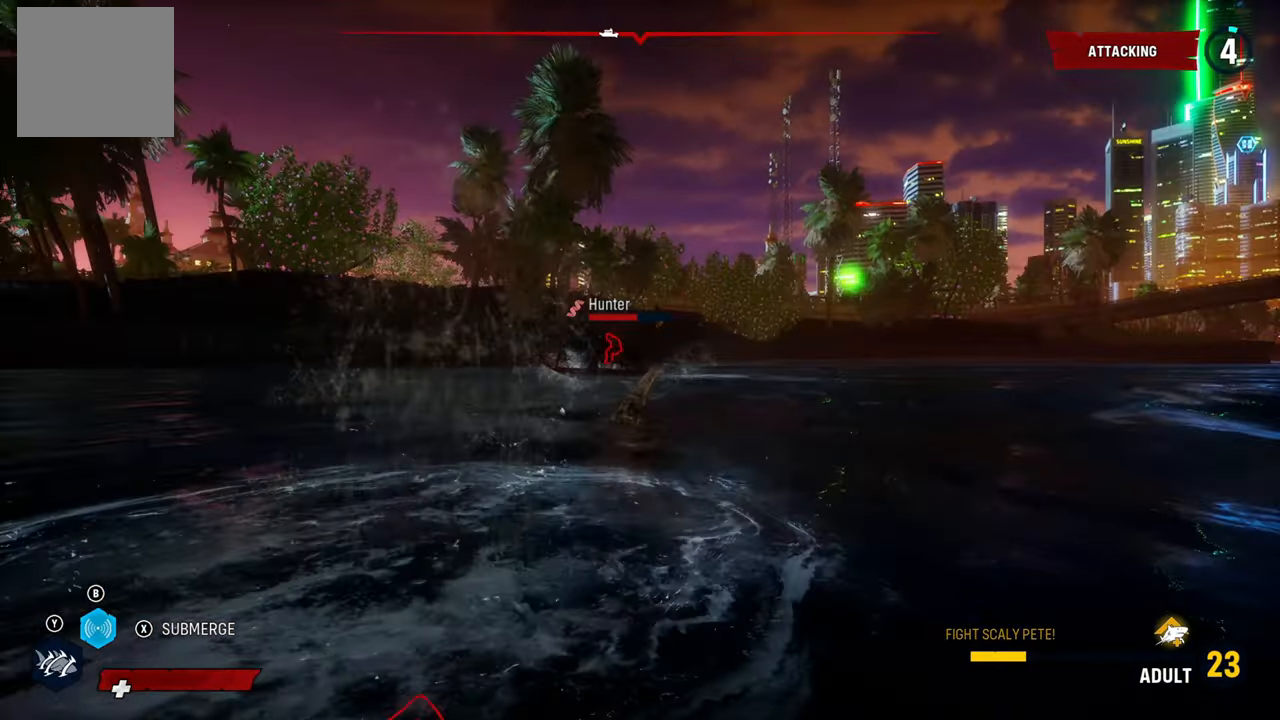
{"dt_ms": 1000, "buttons": ["L2"], "left_stick": "left", "right_stick": "down-left"}
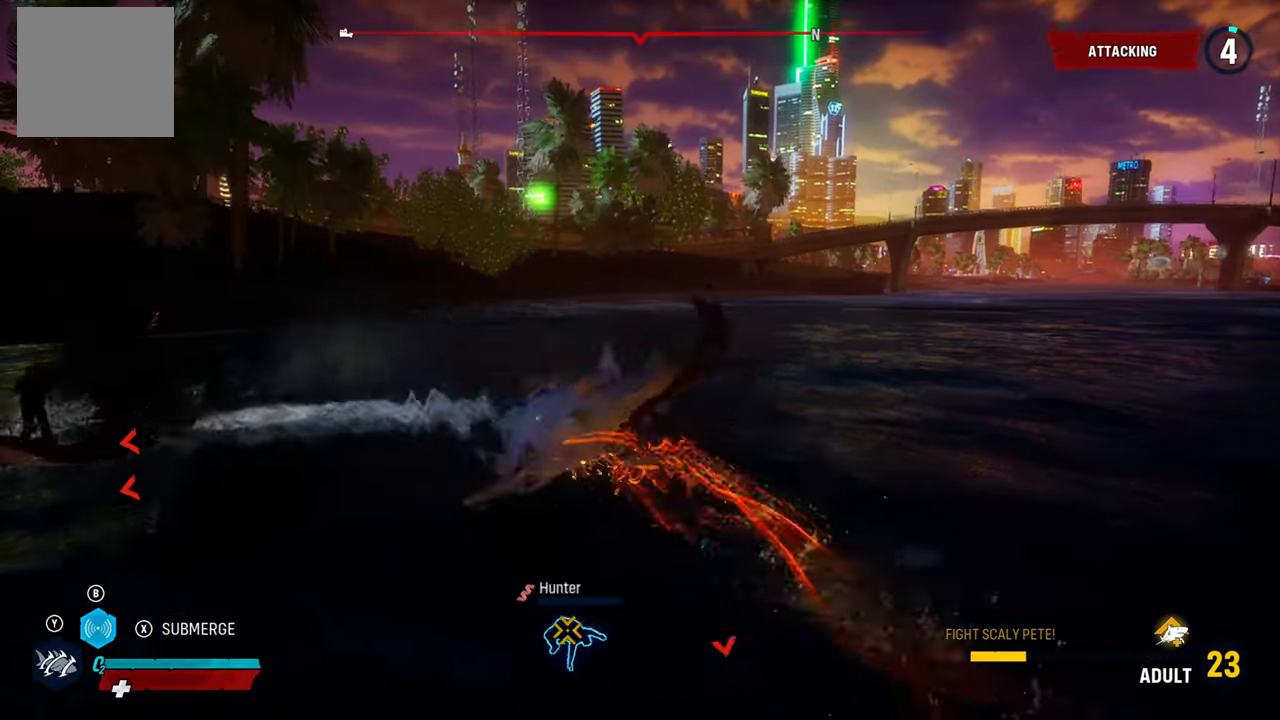
{"dt_ms": 500, "buttons": ["L2", "R1"], "left_stick": "up-left", "right_stick": "left", "events": [[20, "right_stick", "left"], [420, "R1", "down"], [440, "left_stick", "up-left"]]}
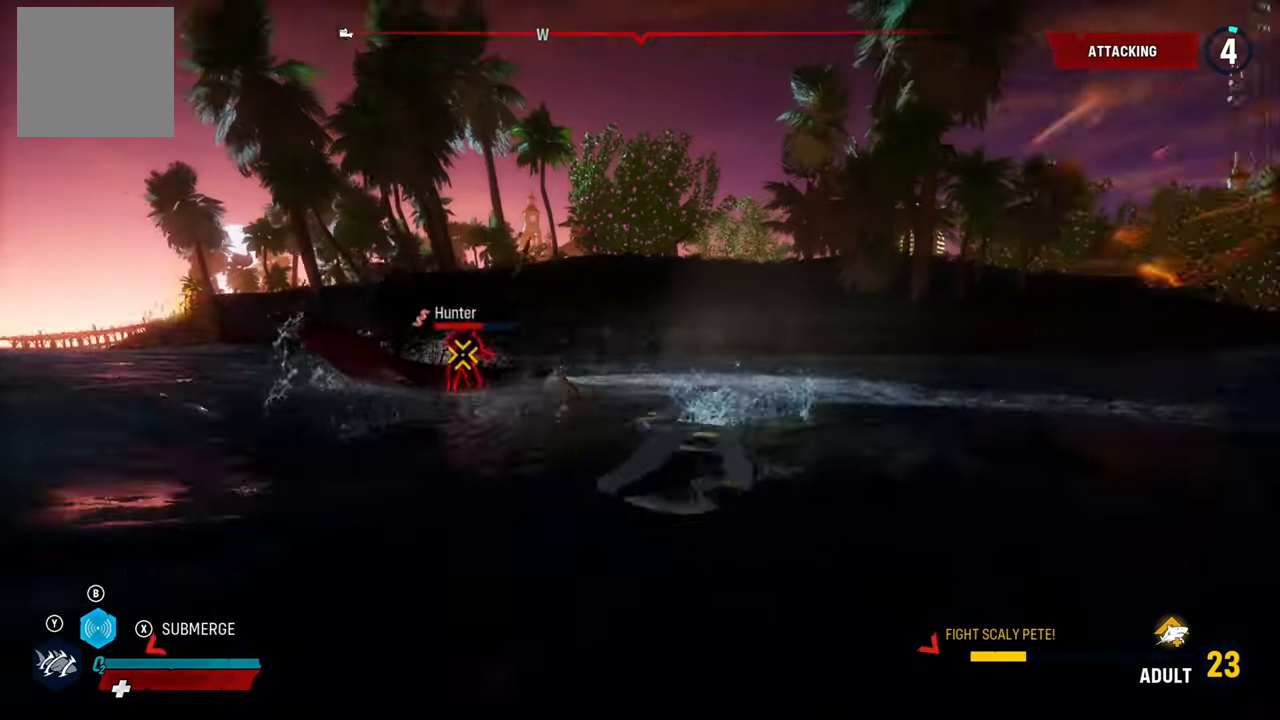
{"dt_ms": 500, "buttons": ["L2"], "left_stick": "left", "right_stick": "center", "events": [[20, "right_stick", "center"], [40, "R1", "up"], [140, "R1", "down"], [200, "left_stick", "left"], [260, "R1", "up"], [340, "R1", "down"], [480, "R1", "up"]]}
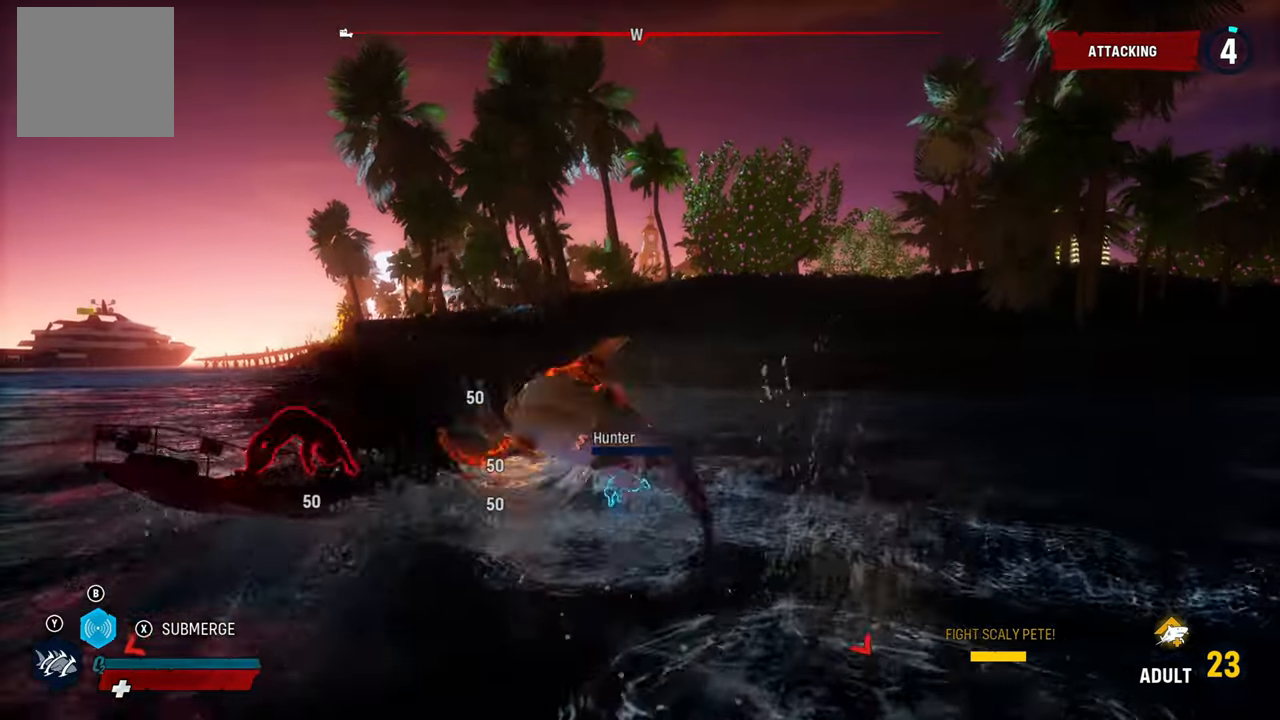
{"dt_ms": 500, "buttons": ["L2"], "left_stick": "left", "right_stick": "down-left", "events": [[60, "R1", "down"], [160, "R1", "up"], [360, "right_stick", "down-left"]]}
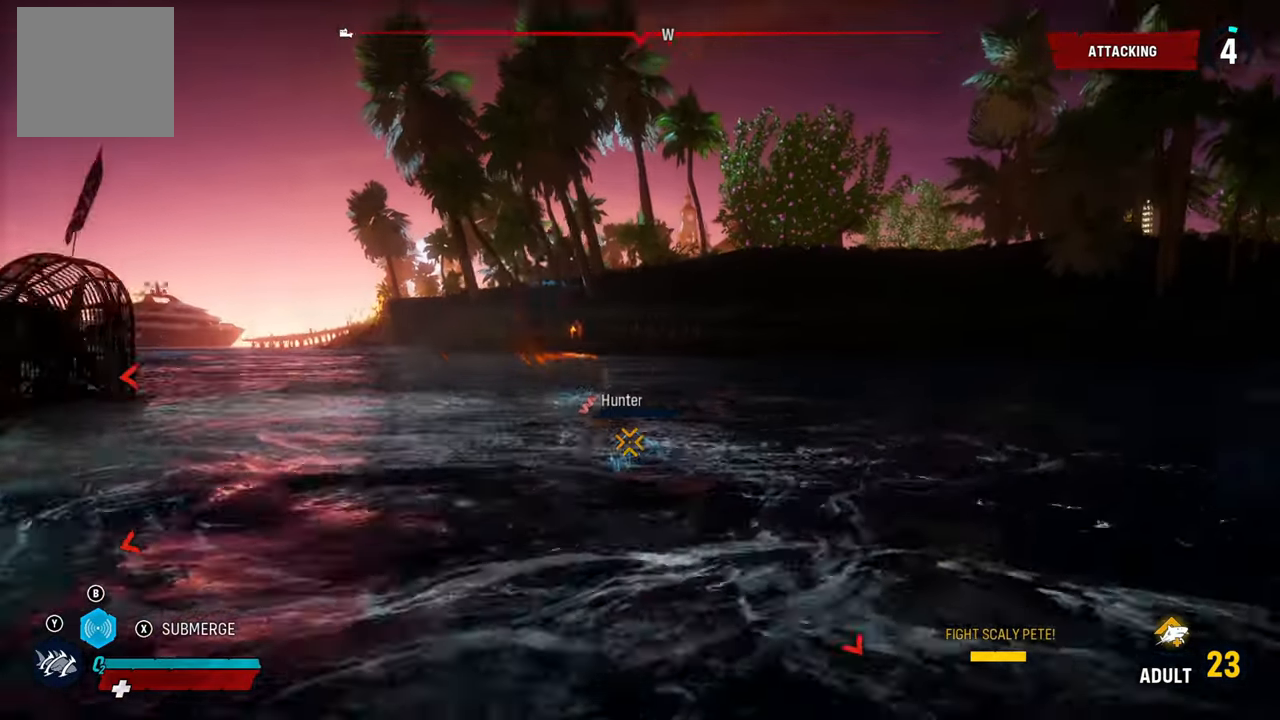
{"dt_ms": 500, "buttons": ["L2"], "left_stick": "up-left", "right_stick": "down-left", "events": [[480, "left_stick", "up-left"]]}
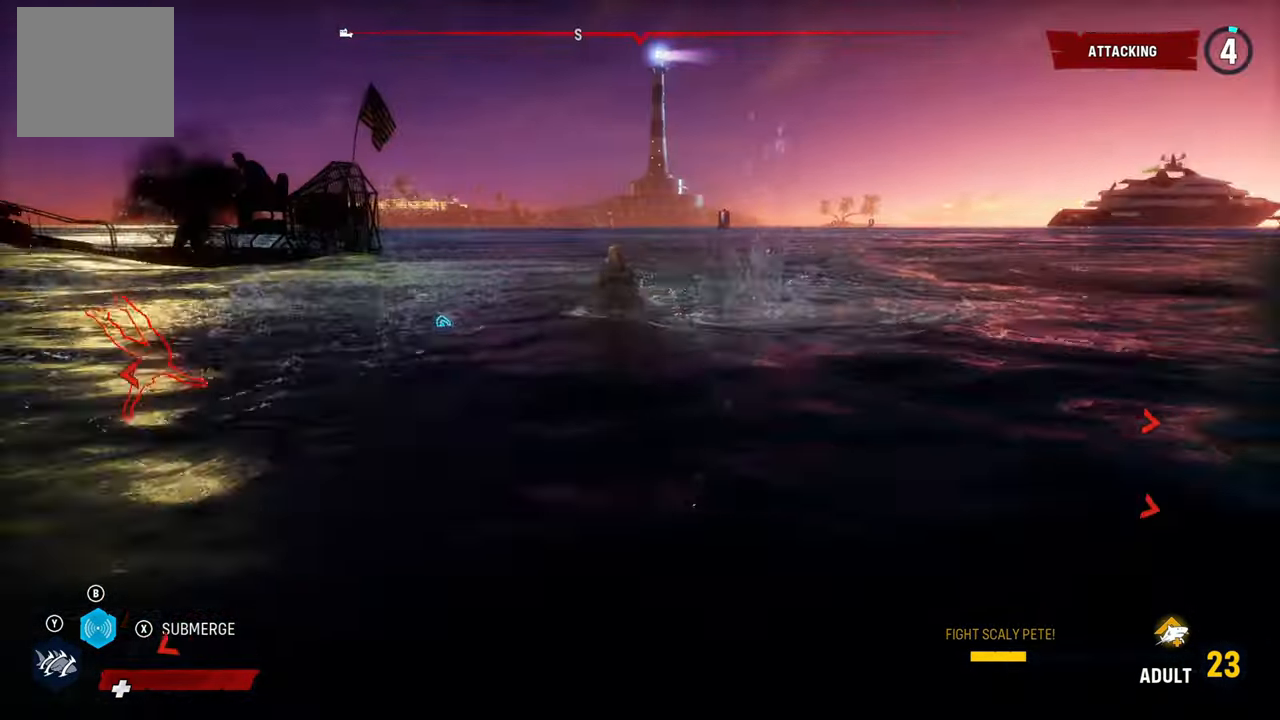
{"dt_ms": 500, "buttons": ["L2"], "left_stick": "up-left", "right_stick": "left", "events": [[20, "right_stick", "center"], [320, "right_stick", "left"]]}
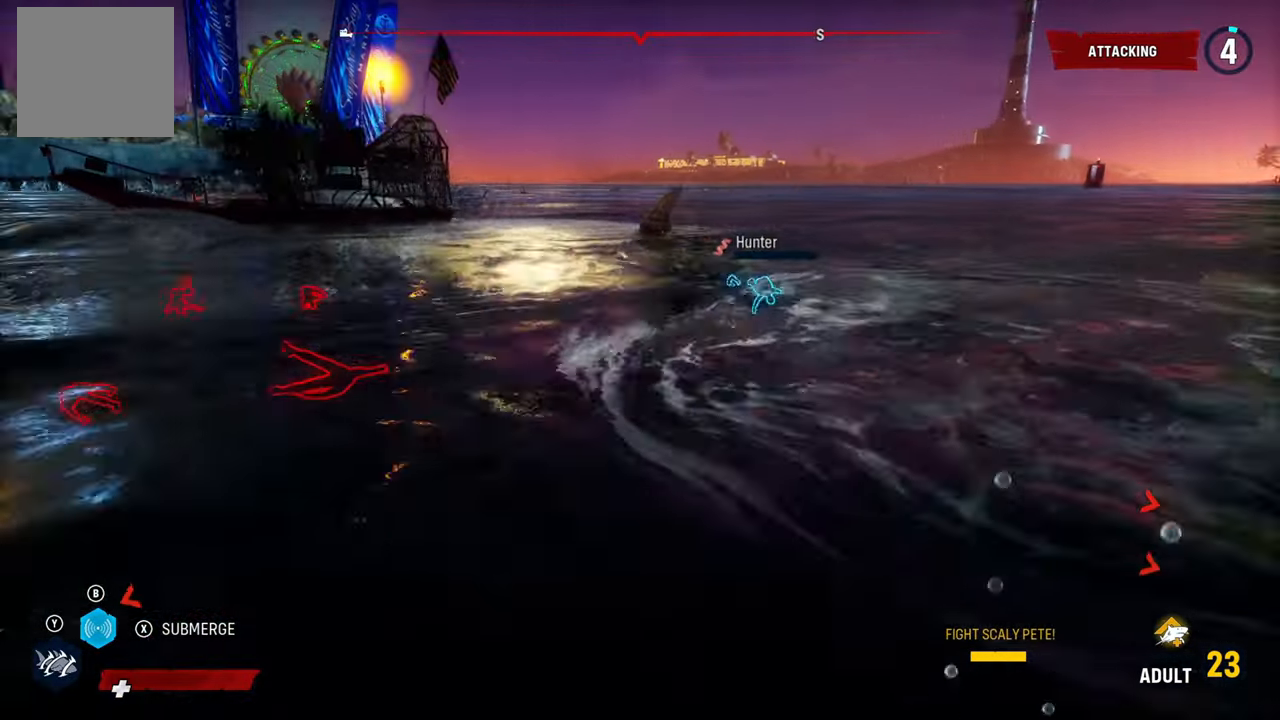
{"dt_ms": 500, "buttons": ["L2"], "left_stick": "up-left", "right_stick": "down-left", "events": [[400, "right_stick", "down-left"]]}
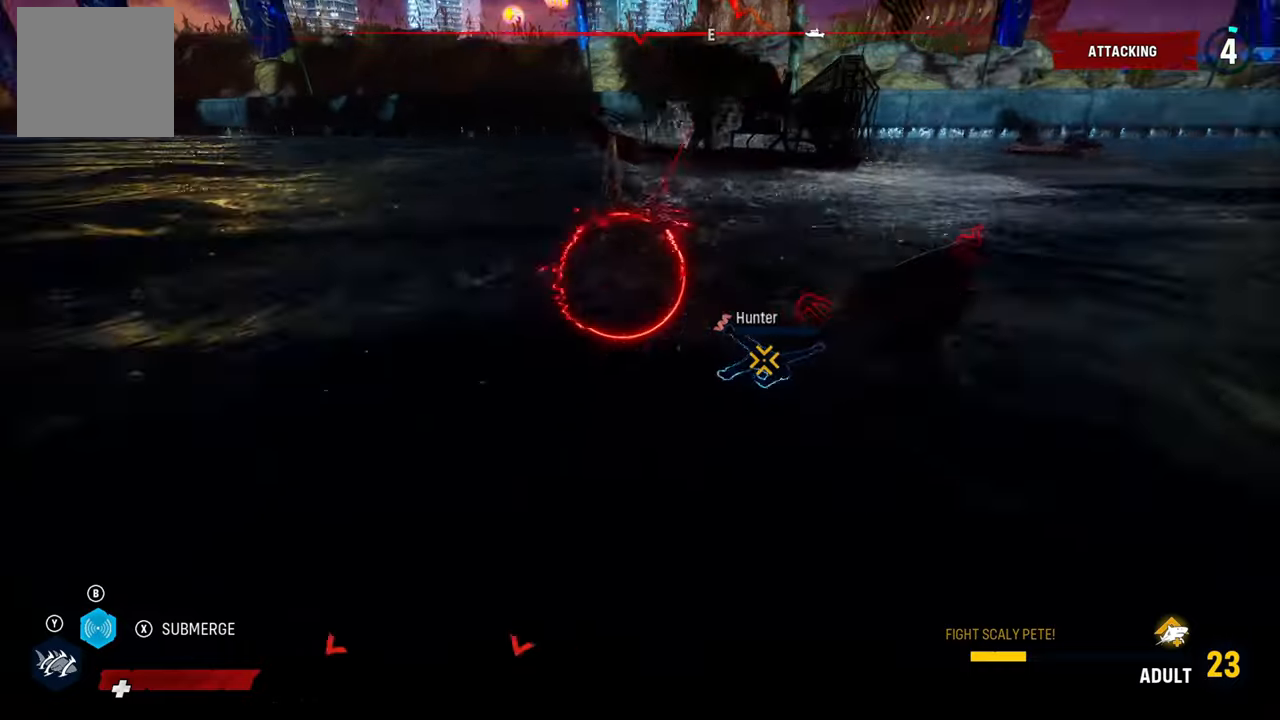
{"dt_ms": 500, "buttons": ["L2"], "left_stick": "up-right", "right_stick": "down"}
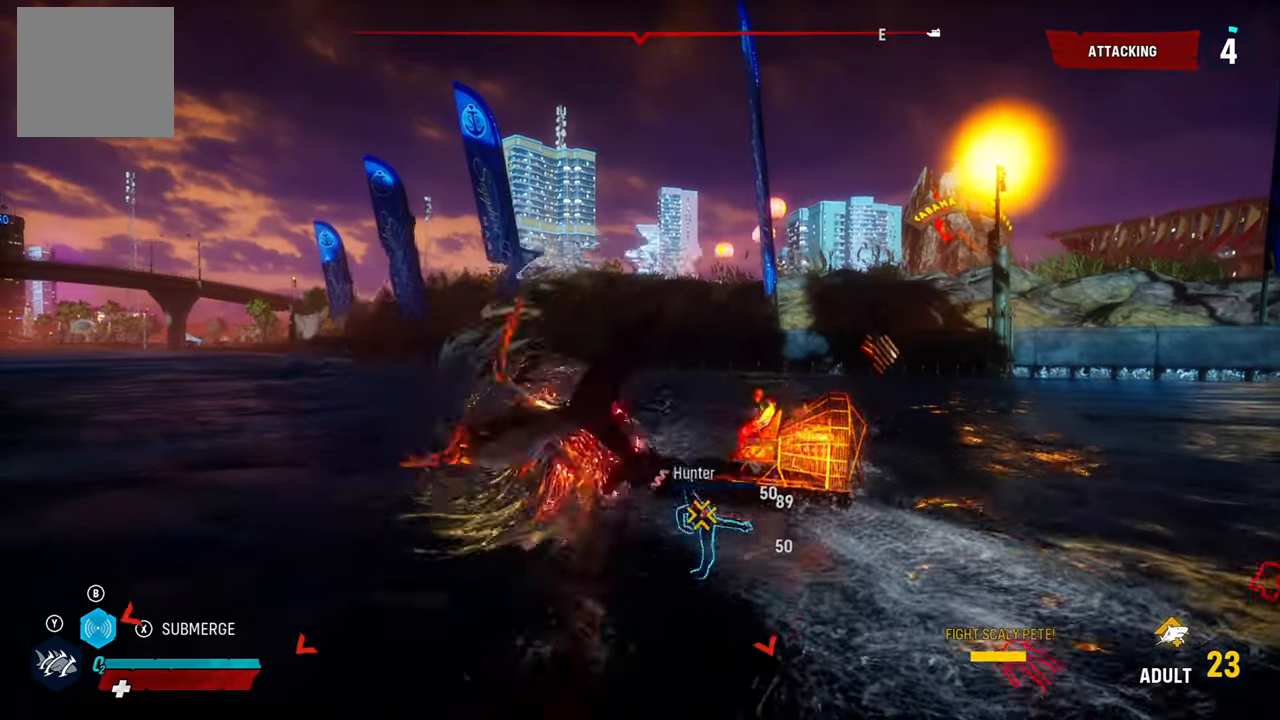
{"dt_ms": 500, "buttons": ["L2"], "left_stick": "up-right", "right_stick": "center", "events": [[20, "right_stick", "center"], [80, "R1", "down"], [220, "R1", "up"], [320, "R1", "down"], [440, "R1", "up"]]}
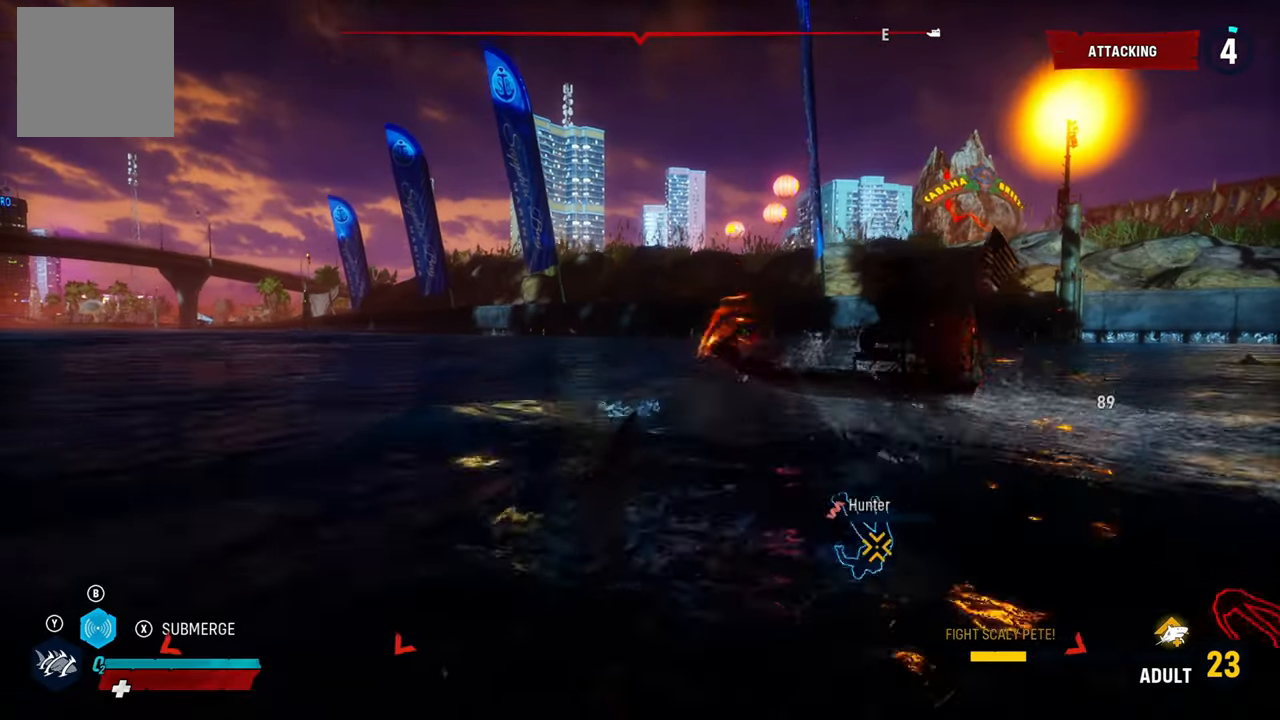
{"dt_ms": 500, "buttons": ["L2"], "left_stick": "up-left", "right_stick": "center"}
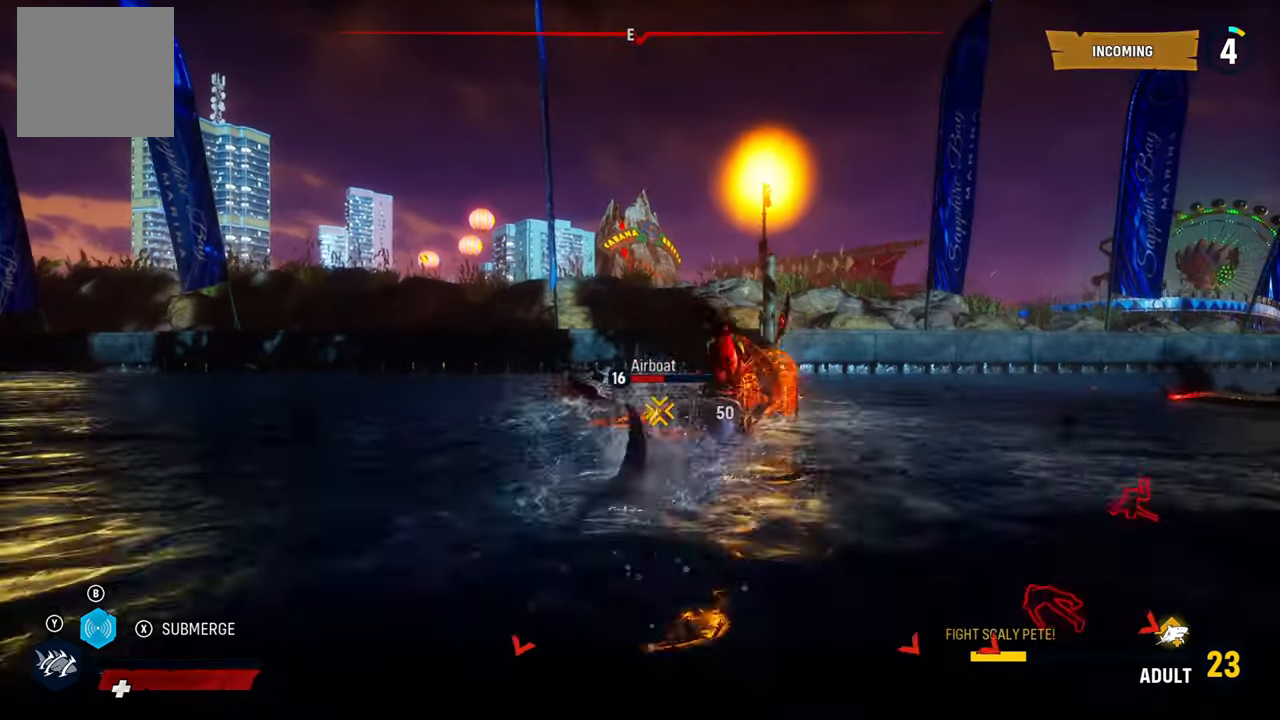
{"dt_ms": 500, "buttons": ["L2"], "left_stick": "up-left", "right_stick": "center"}
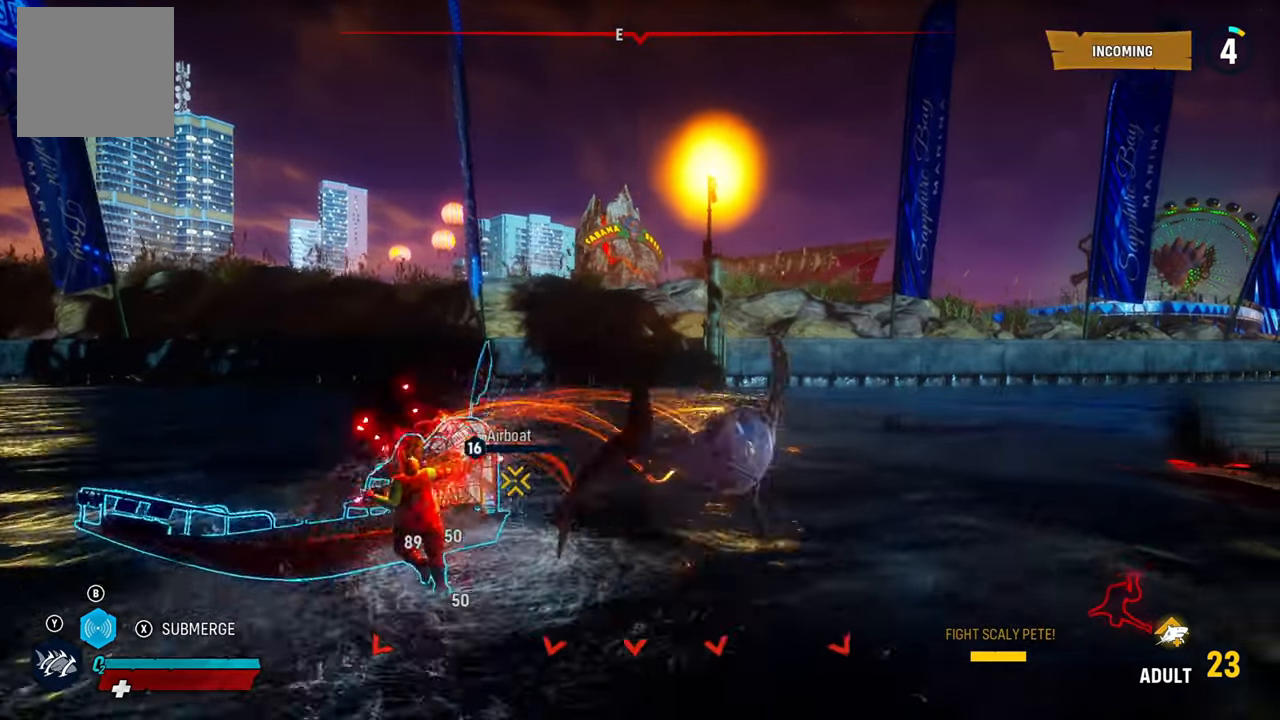
{"dt_ms": 500, "buttons": [], "left_stick": "center", "right_stick": "right", "events": [[100, "left_stick", "center"], [100, "right_stick", "right"], [160, "L2", "up"]]}
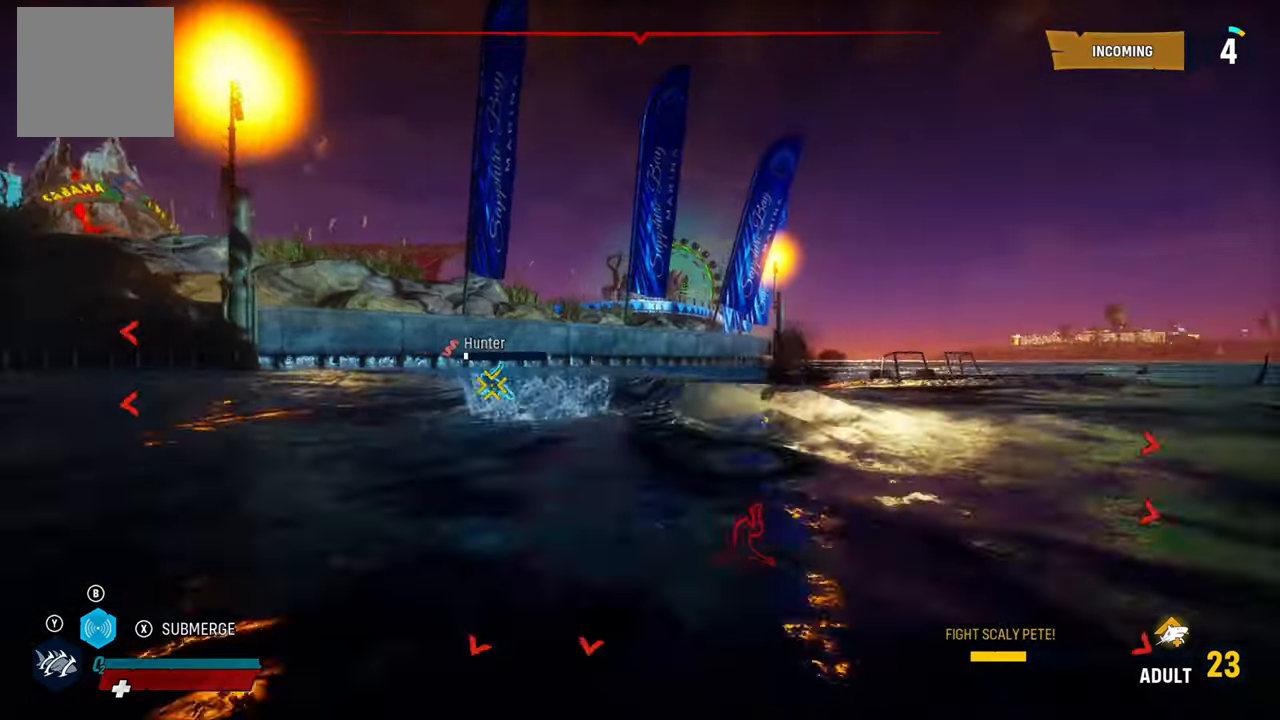
{"dt_ms": 500, "buttons": ["L2"], "left_stick": "up", "right_stick": "center", "events": [[120, "L2", "down"], [240, "left_stick", "up-left"], [260, "right_stick", "center"], [400, "left_stick", "up"]]}
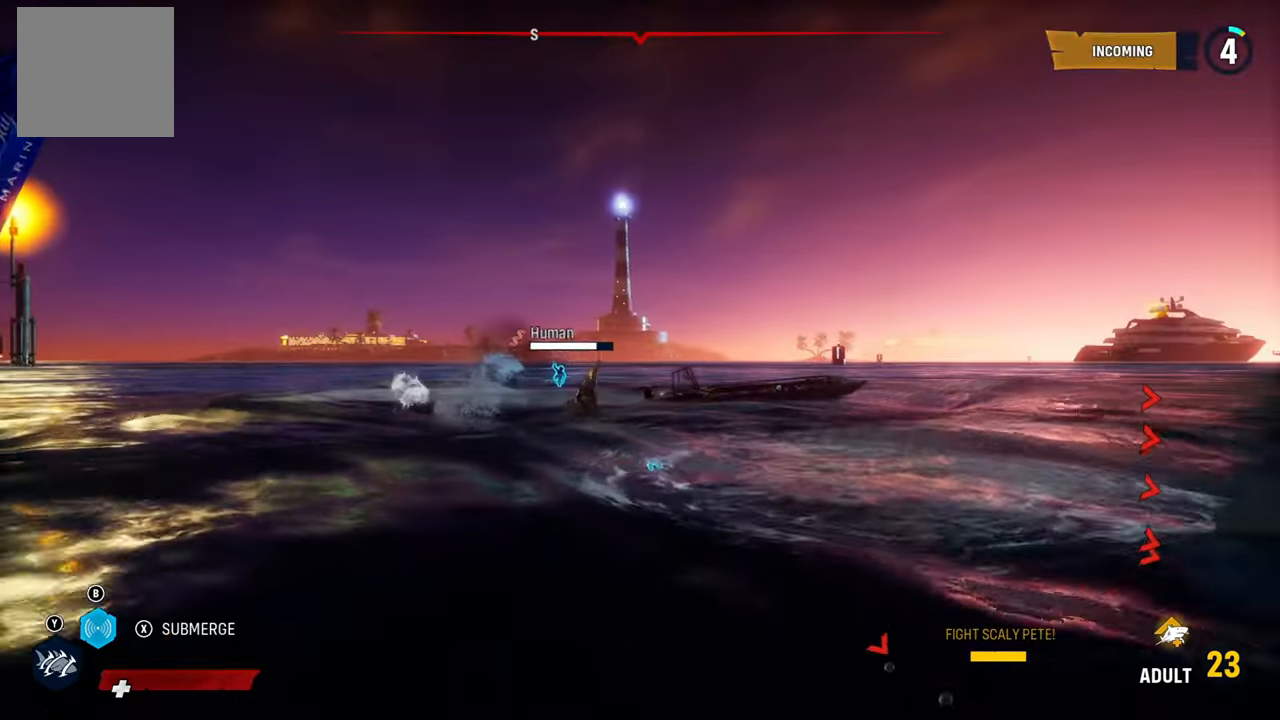
{"dt_ms": 500, "buttons": ["L2"], "left_stick": "up", "right_stick": "center", "events": []}
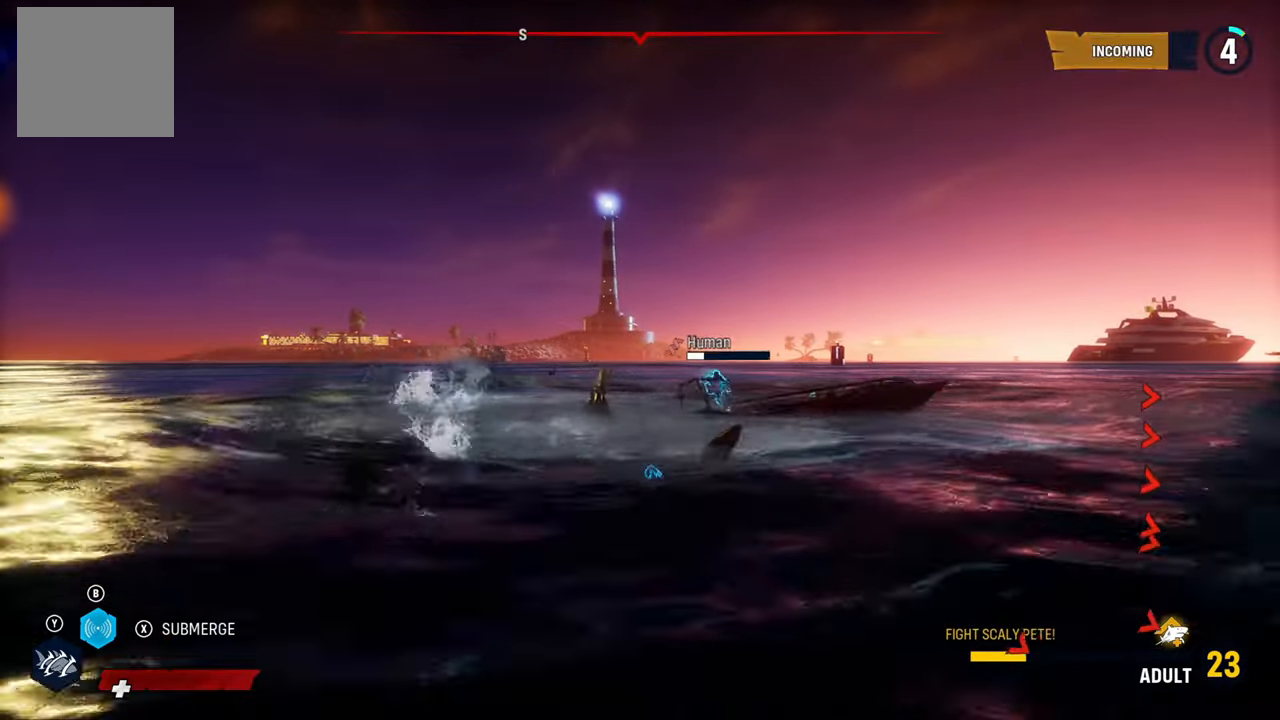
{"dt_ms": 500, "buttons": ["L2"], "left_stick": "up", "right_stick": "center", "events": [[200, "R1", "down"], [380, "R1", "up"]]}
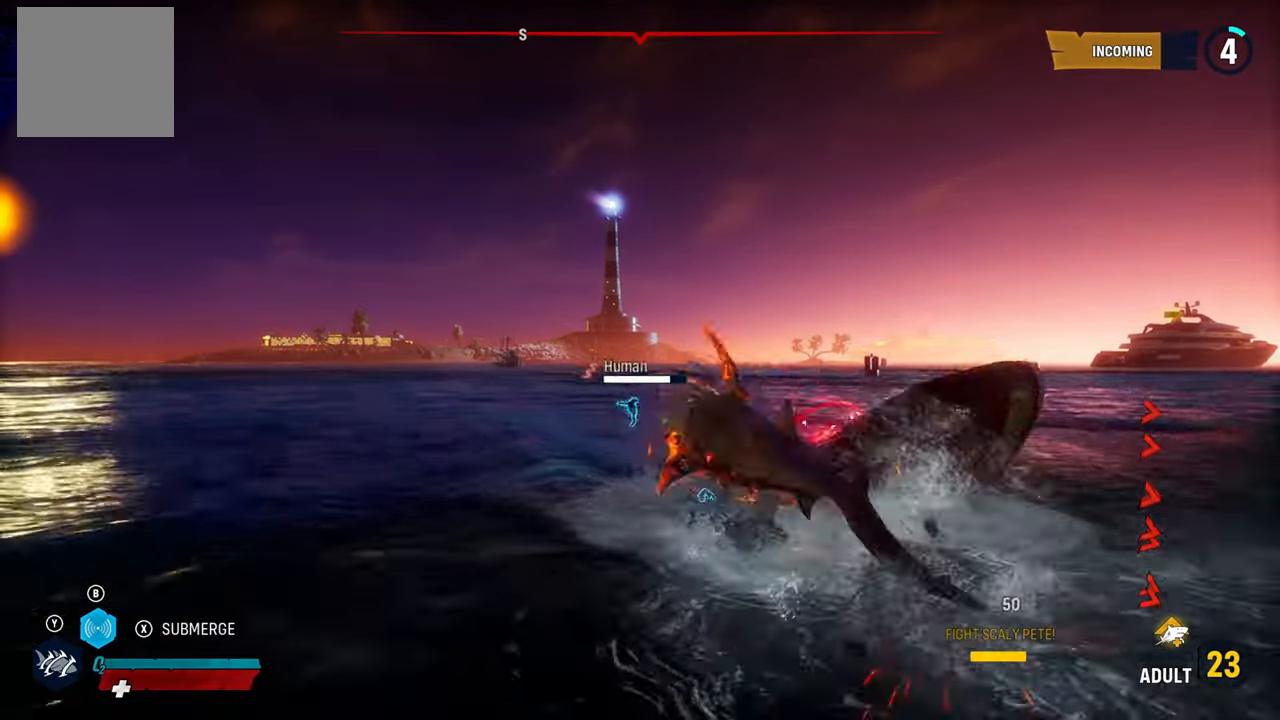
{"dt_ms": 500, "buttons": ["L2"], "left_stick": "up", "right_stick": "center", "events": [[120, "right_stick", "down-right"], [400, "right_stick", "center"]]}